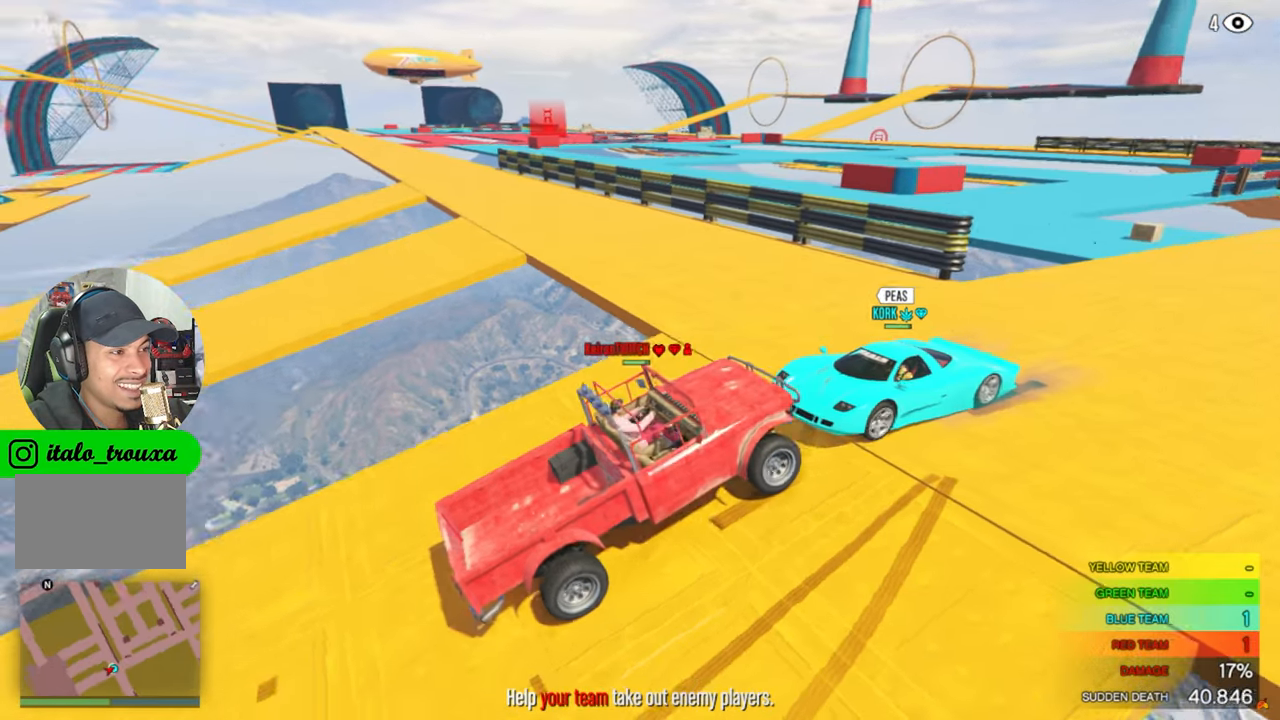
Gameplay with keyboard and mouse; each line is a JSON object with the keys and mouse buttons held at the frame after it. "events" lists presses ("down") and releases ("up") of "1", "2", "3", "4", "5", "a", "alt", "c", "caps_lock", "ctrl", "d", "e", "f", "g", "q", "r", "s", "shift", "space", "t", "tab", "v", "w", "x", "z", "mouse_left", "mouse_wheel" and "mouse_right" between this image and that frame as [ms after this image, input, new state], when the widget could be followed in between. "mouse_left", "mouse_wheel", "mouse_right" = the "left", "wheel", "right" buttons of the "mouse" list. No other keys are recorded. "wheel" means that the mouse wheel is clicked or scrolled. "mouse_move" is the direction in which the mouse moves at that frame (one of eight, or "still"), when it could be read.
{"keys": ["tab"], "mouse": [], "mouse_move": "still", "events": [[166, "tab", "down"]]}
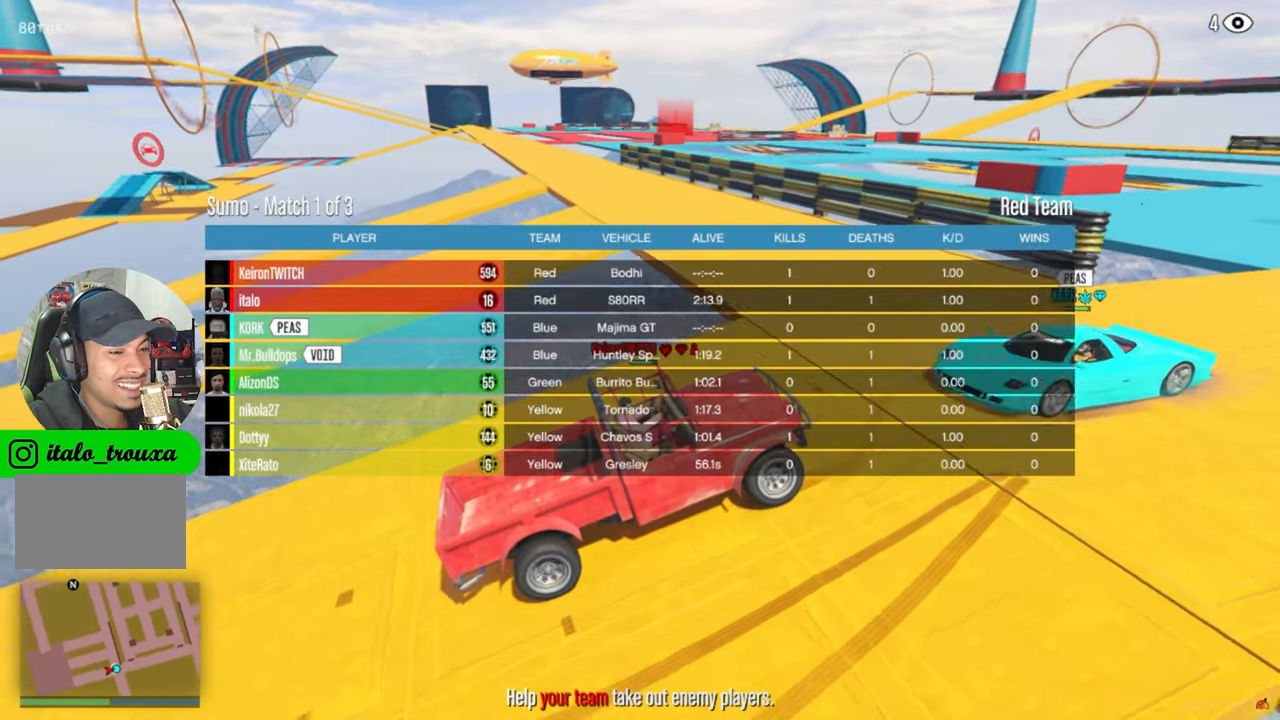
{"keys": ["tab"], "mouse": [], "mouse_move": "still", "events": []}
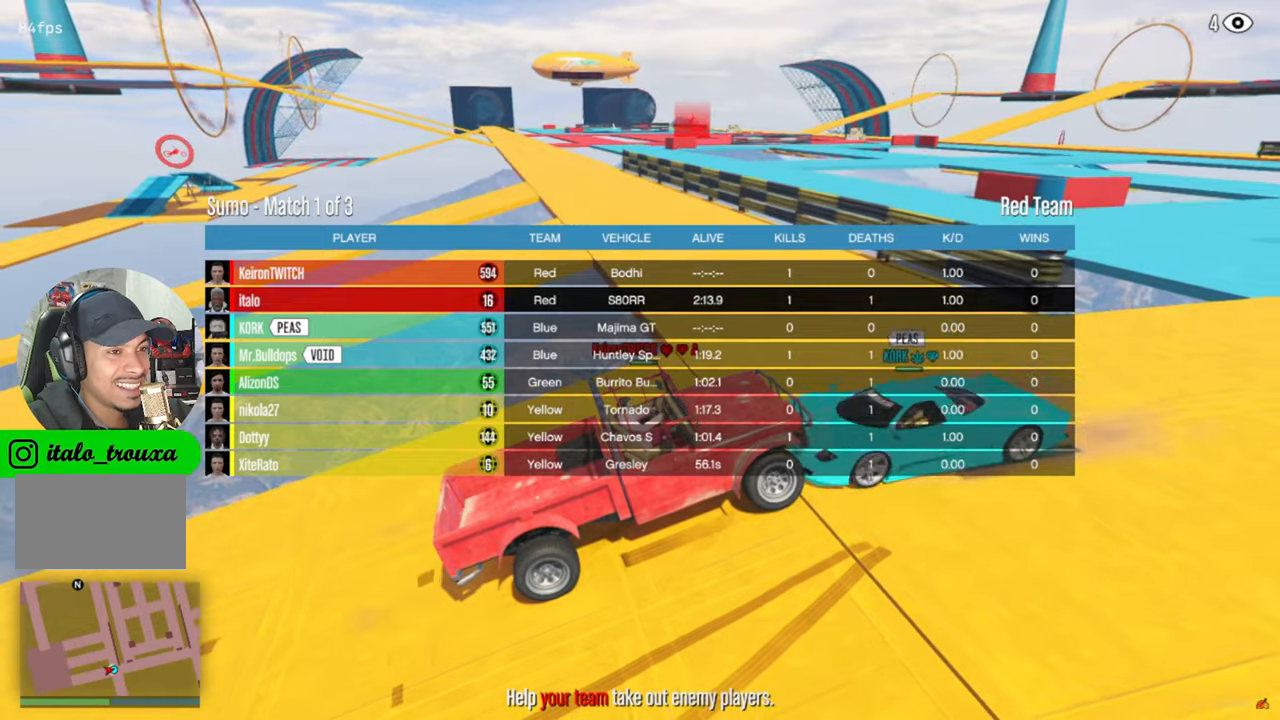
{"keys": ["tab"], "mouse": [], "mouse_move": "still", "events": []}
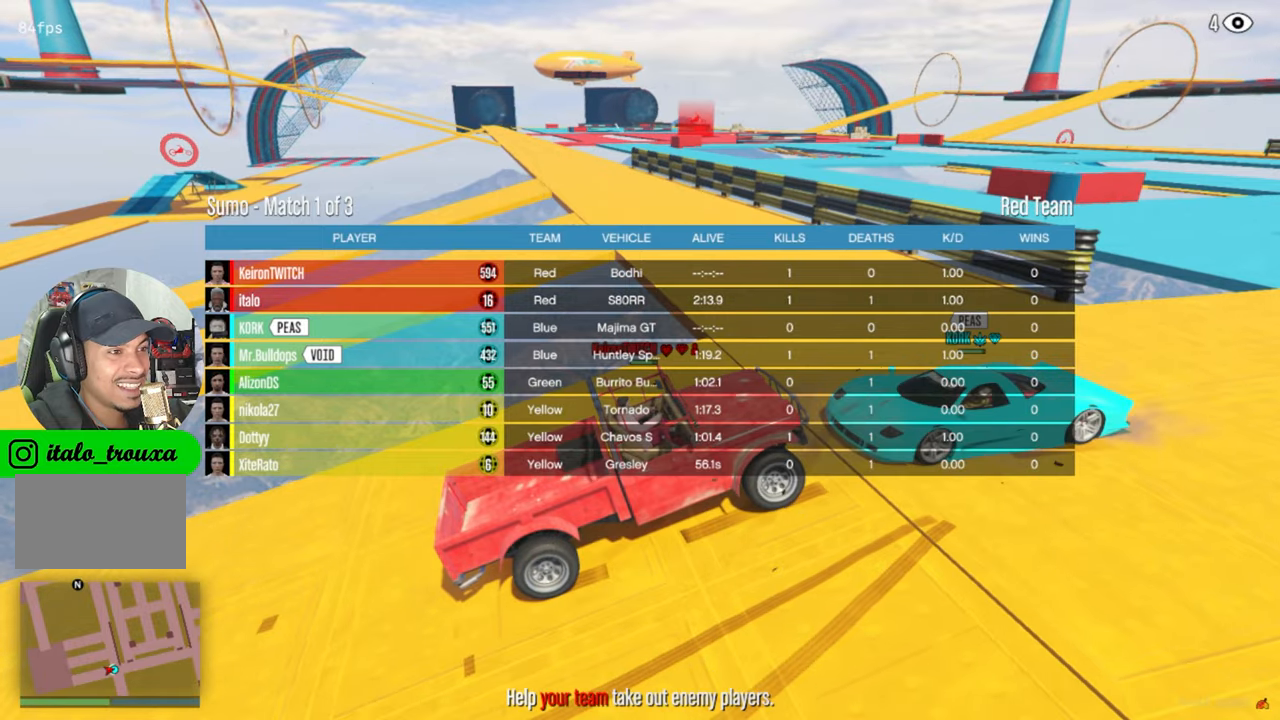
{"keys": [], "mouse": [], "mouse_move": "still", "events": [[267, "tab", "up"]]}
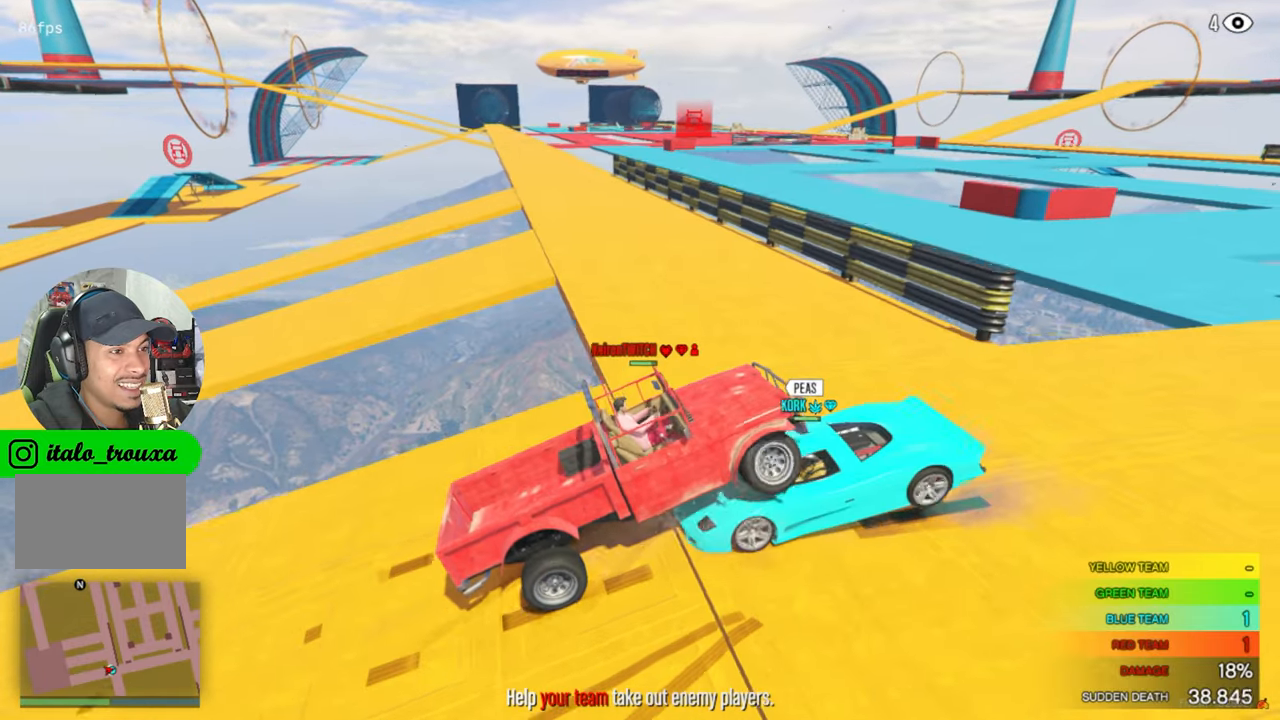
{"keys": ["tab"], "mouse": [], "mouse_move": "still", "events": [[383, "tab", "down"]]}
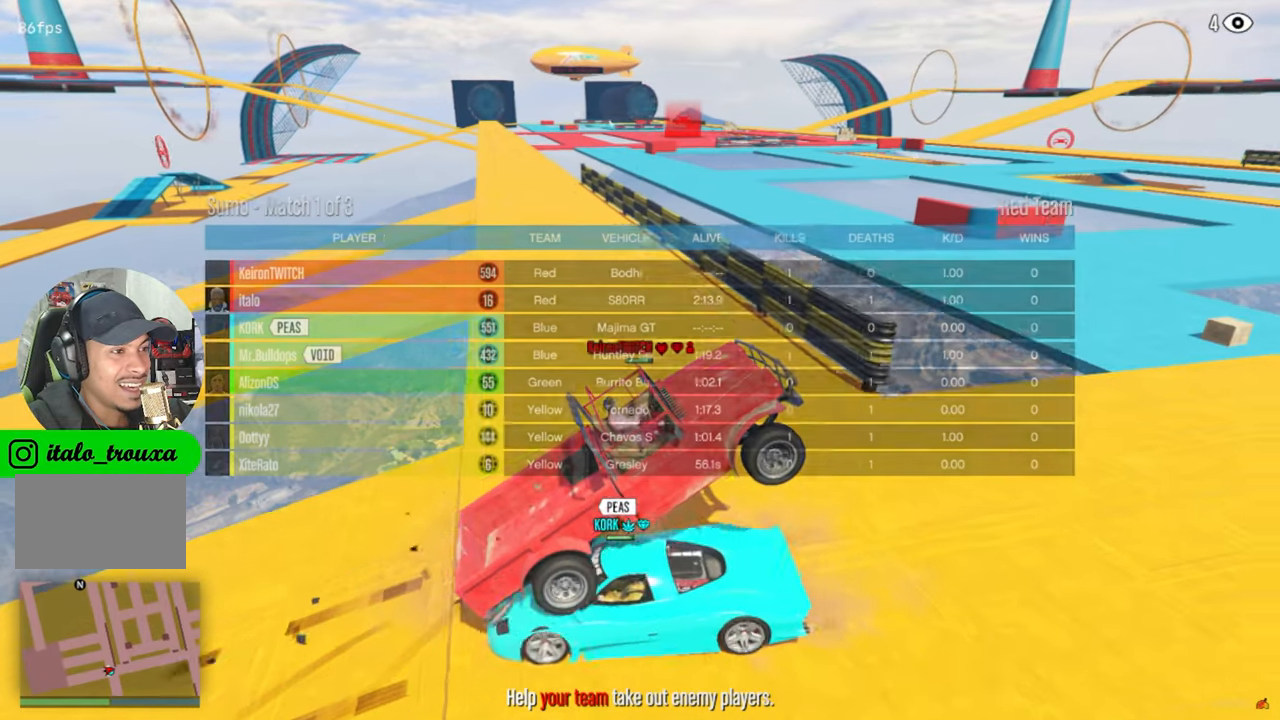
{"keys": ["tab"], "mouse": [], "mouse_move": "still", "events": []}
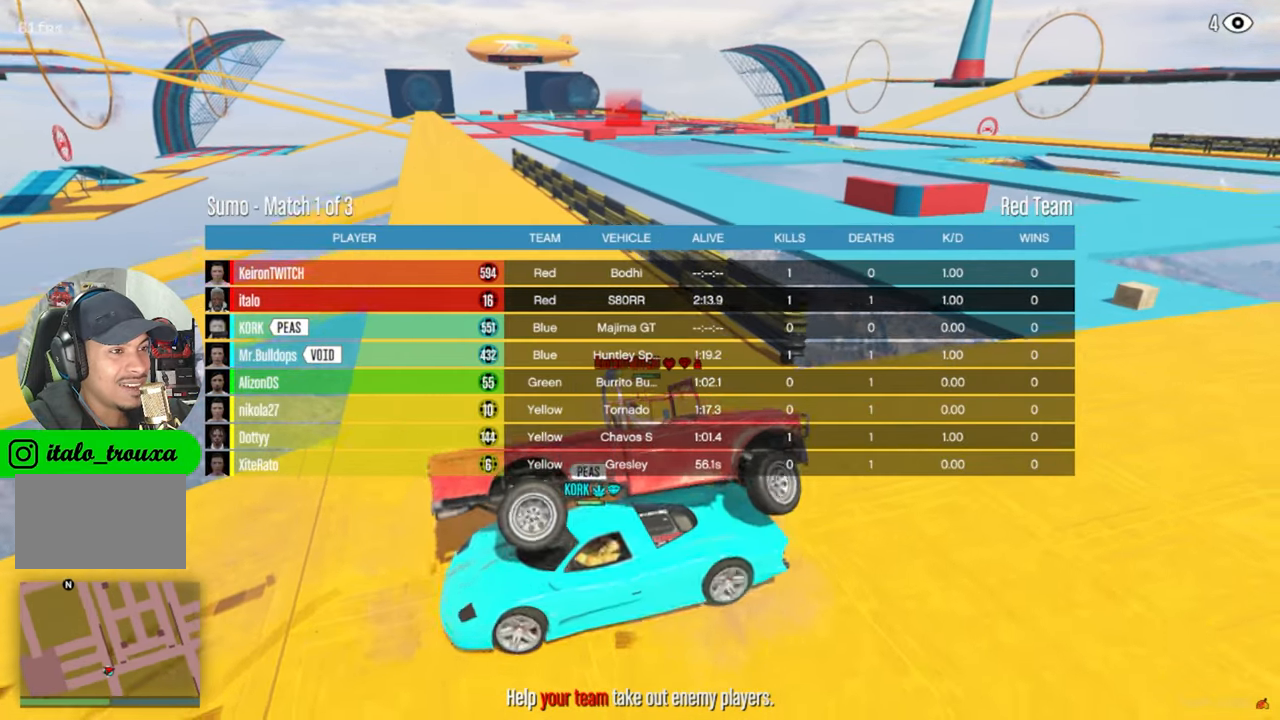
{"keys": [], "mouse": [], "mouse_move": "still", "events": [[500, "tab", "up"]]}